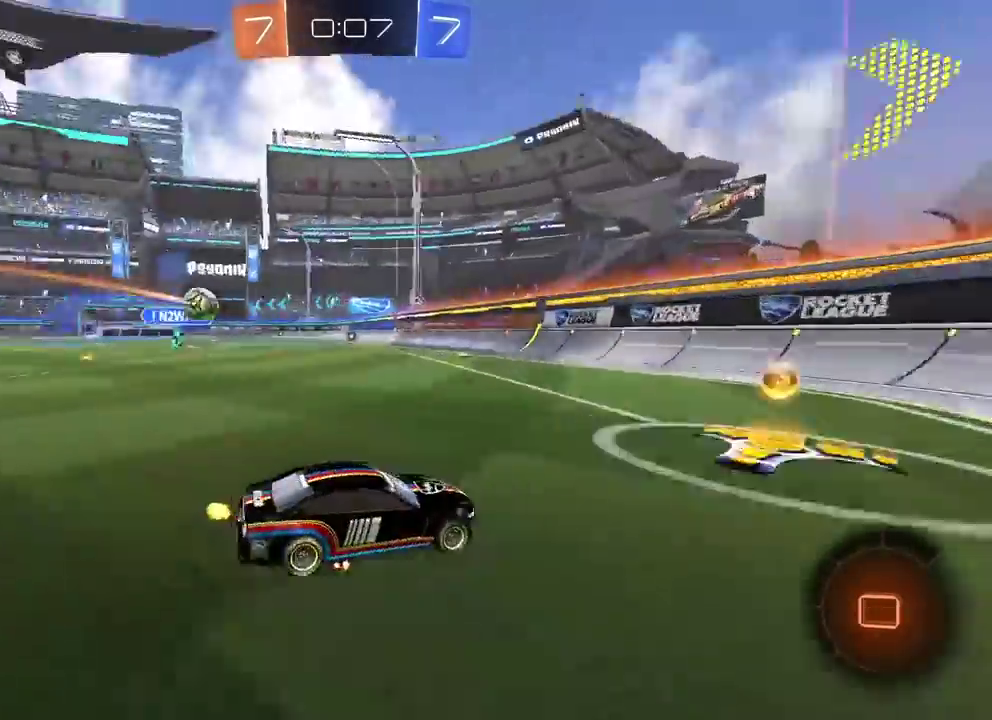
Gameplay with a controller (PlayStation layout); each line is a JSON object with the inputs held at the frame after it. "events" lists button and stick changes between this image and that frame as [ms after this image, input, new state], when the widget could be followed in between. This overlay highlights the sticks when they move; stick clicks (L3 R3) are not distinguishable. Not read: L1 L2 R1 R3 right_stick.
{"buttons": ["CIRCLE", "R2"], "left_stick": "left", "events": [[17, "CIRCLE", "down"]]}
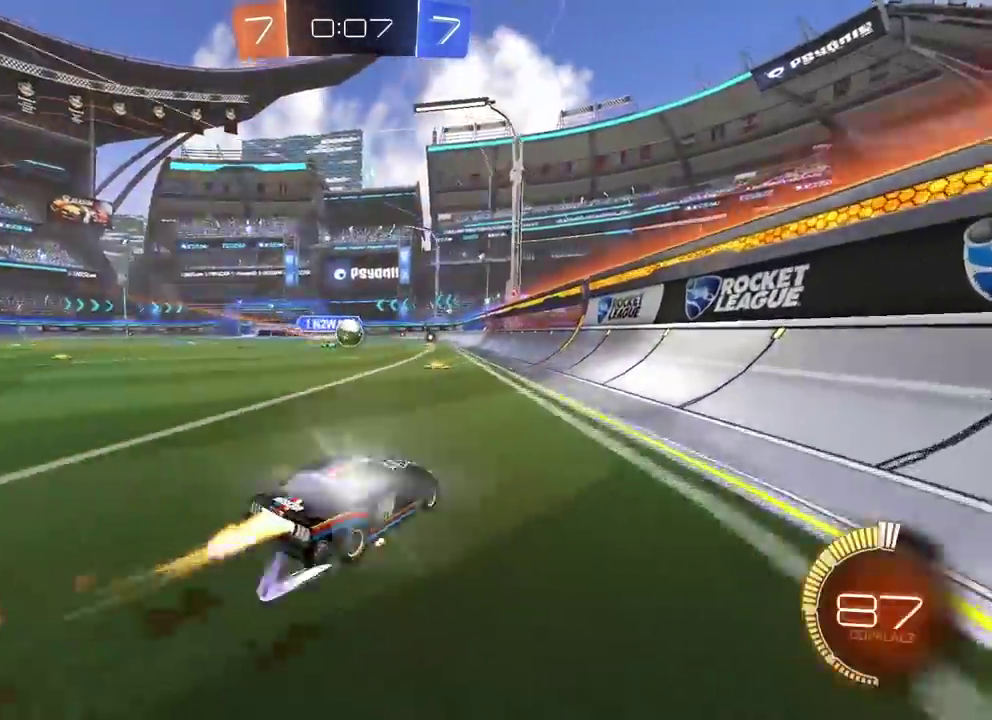
{"buttons": ["R2"], "left_stick": "center", "events": [[200, "left_stick", "center"], [333, "CIRCLE", "up"]]}
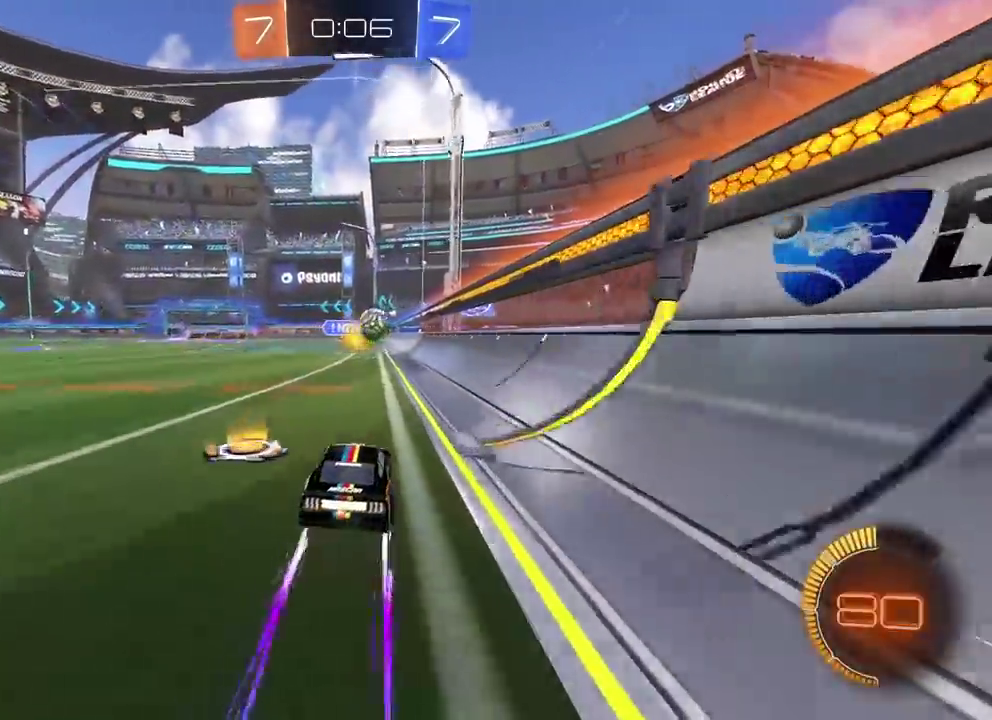
{"buttons": [], "left_stick": "center", "events": [[17, "left_stick", "right"], [117, "left_stick", "center"], [267, "R2", "up"], [367, "left_stick", "left"], [483, "left_stick", "center"]]}
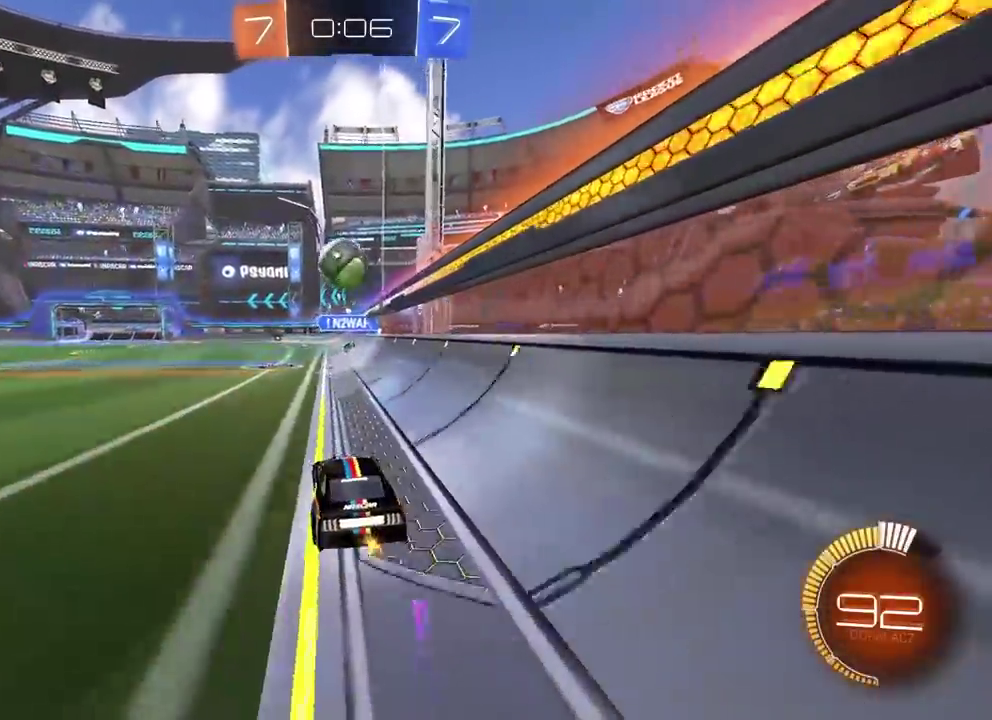
{"buttons": [], "left_stick": "center", "events": []}
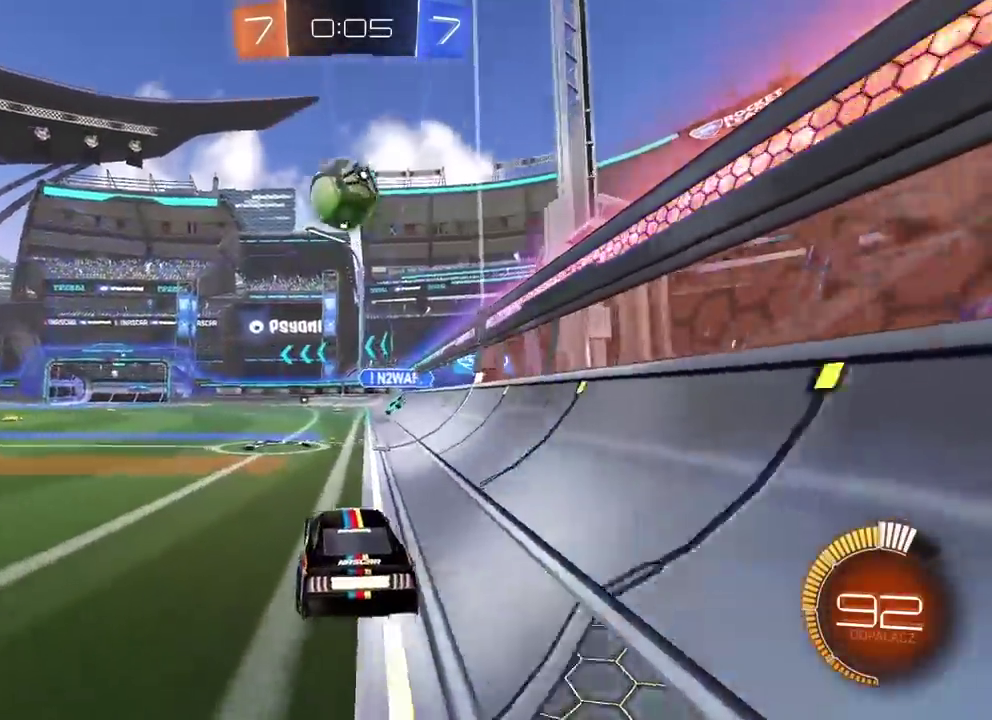
{"buttons": ["CROSS", "CIRCLE", "R2"], "left_stick": "down", "events": [[117, "CROSS", "down"], [117, "left_stick", "down"], [283, "CROSS", "up"], [300, "R2", "down"], [300, "left_stick", "center"], [333, "CIRCLE", "down"], [367, "CROSS", "down"], [433, "left_stick", "down"]]}
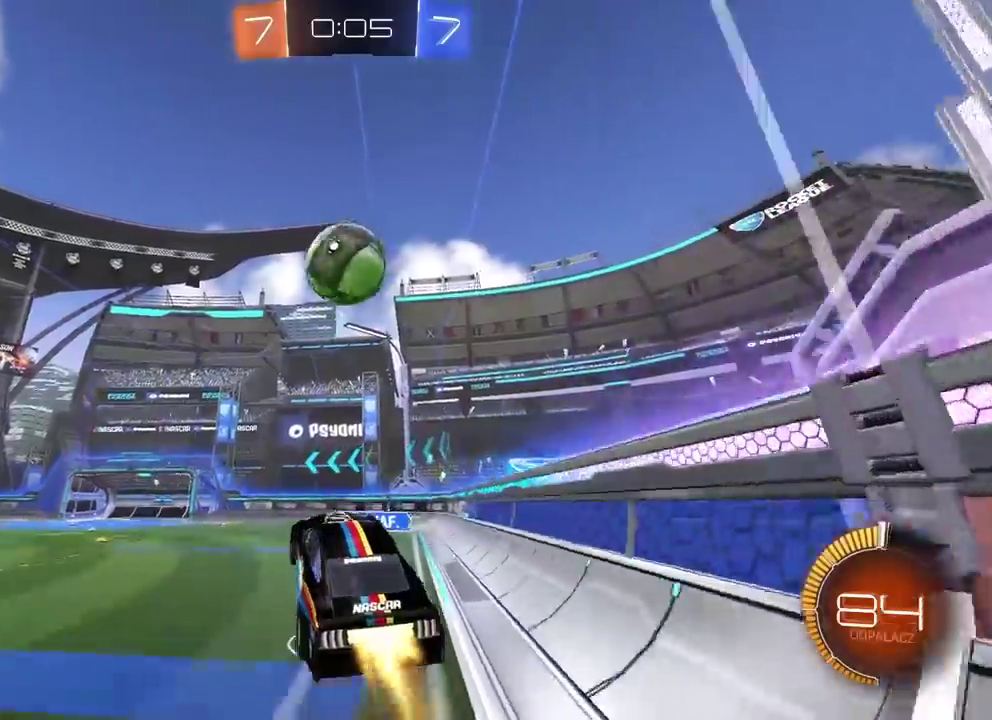
{"buttons": ["CROSS", "CIRCLE", "R2"], "left_stick": "center", "events": [[67, "left_stick", "down-left"], [133, "left_stick", "up-right"], [267, "left_stick", "up"], [333, "left_stick", "center"]]}
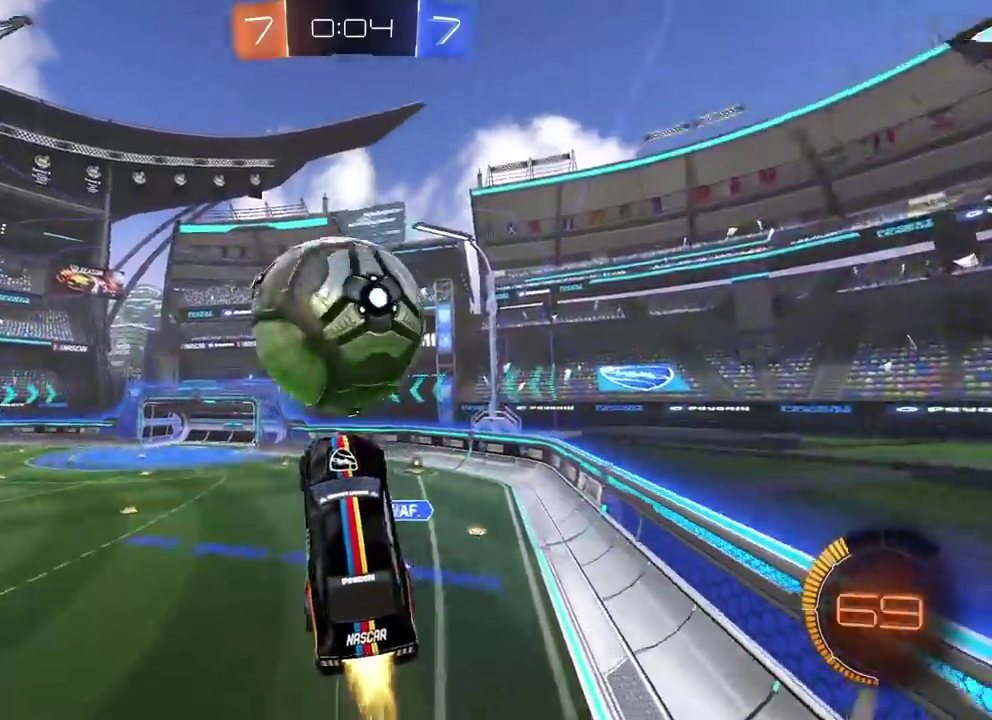
{"buttons": ["CIRCLE", "R2"], "left_stick": "center", "events": [[33, "left_stick", "up-left"], [133, "left_stick", "center"], [167, "CROSS", "up"], [183, "CIRCLE", "up"], [300, "left_stick", "up-right"], [350, "R2", "up"], [367, "left_stick", "center"], [400, "R2", "down"], [450, "CIRCLE", "down"]]}
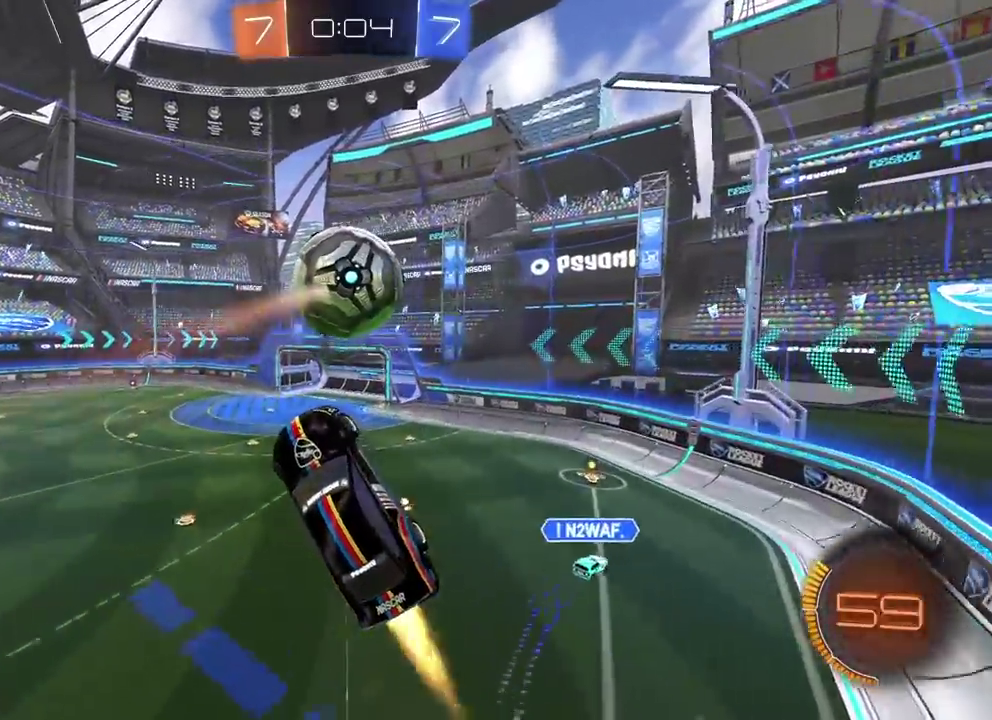
{"buttons": ["R2"], "left_stick": "up", "events": [[367, "CIRCLE", "up"], [367, "left_stick", "up-right"], [467, "left_stick", "up"]]}
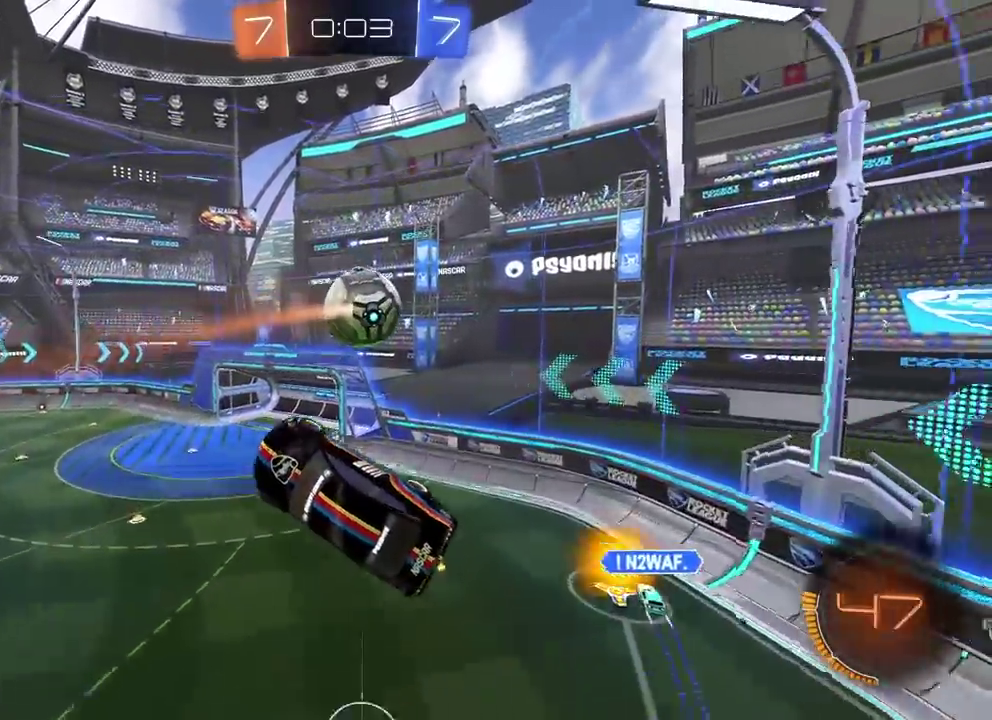
{"buttons": [], "left_stick": "center", "events": [[33, "left_stick", "center"], [150, "CIRCLE", "down"], [433, "CIRCLE", "up"], [483, "R2", "up"]]}
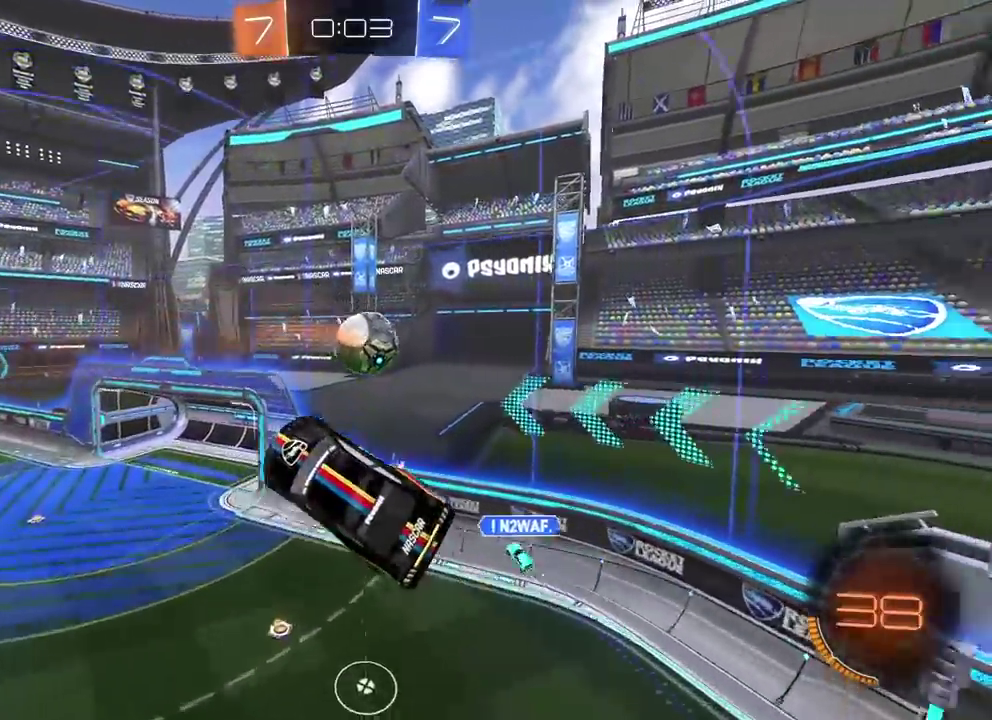
{"buttons": ["CIRCLE", "R2"], "left_stick": "up-left"}
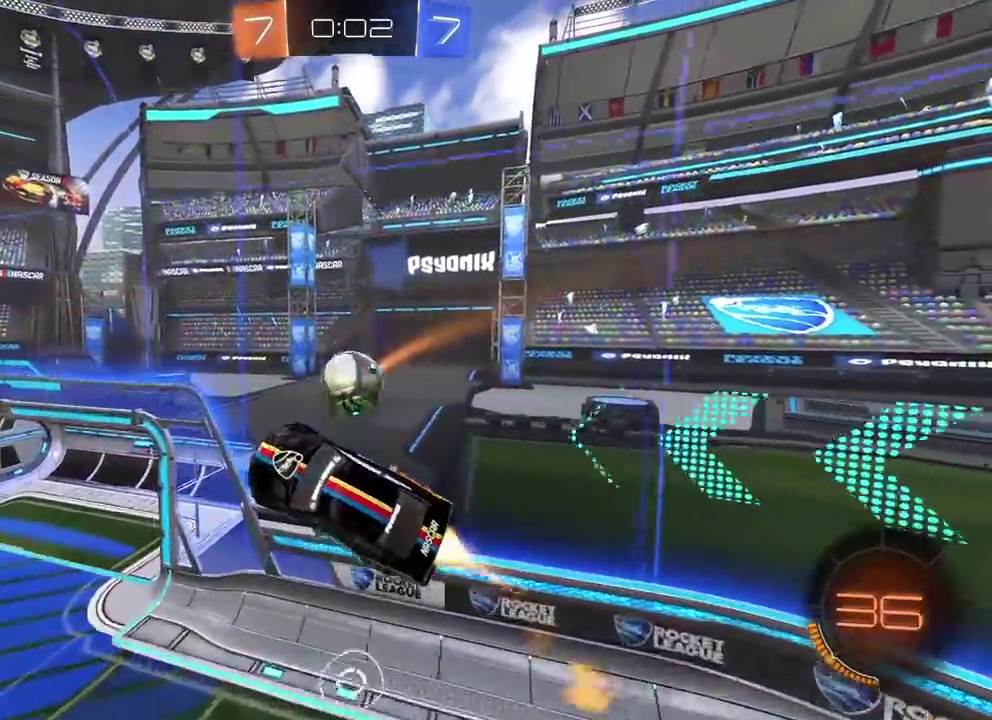
{"buttons": [], "left_stick": "up-right"}
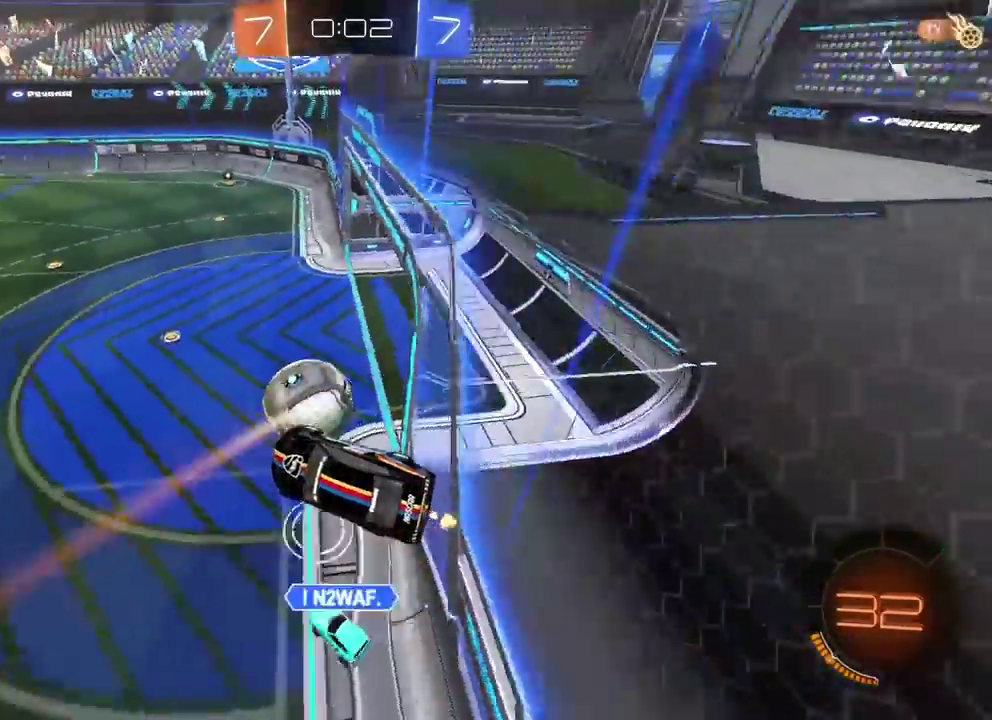
{"buttons": [], "left_stick": "center", "events": [[50, "left_stick", "up"], [150, "left_stick", "center"]]}
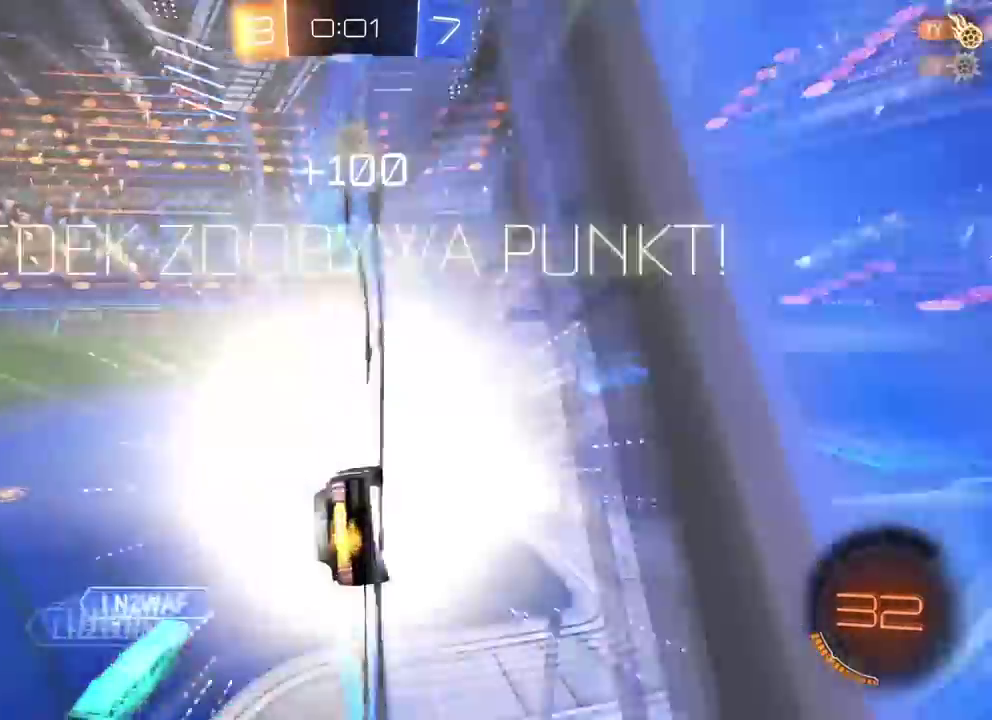
{"buttons": [], "left_stick": "center", "events": []}
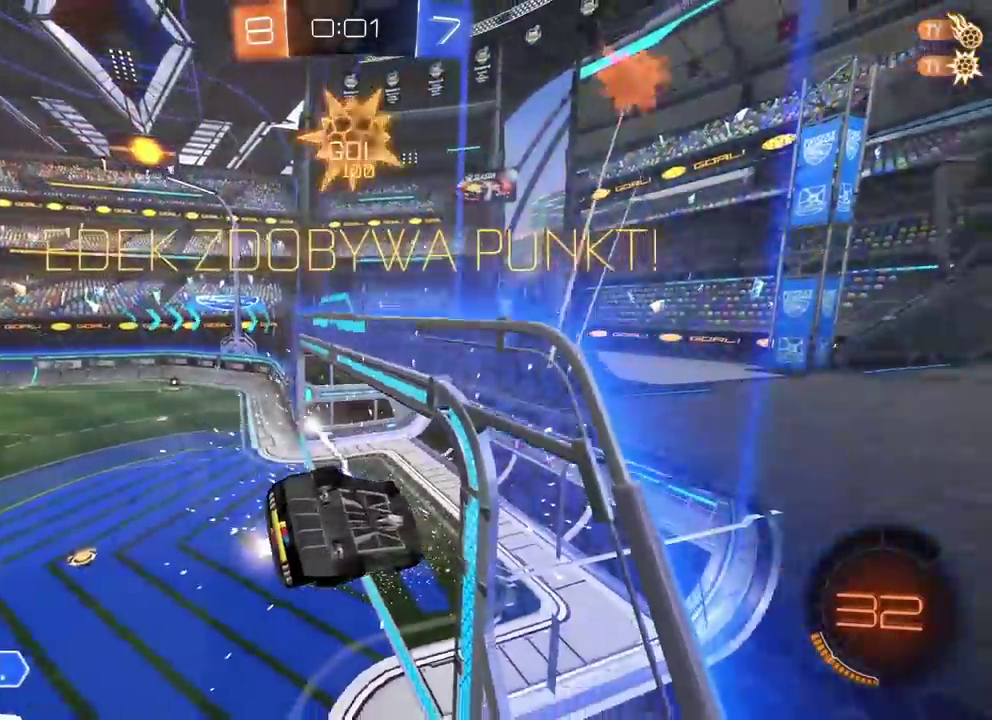
{"buttons": [], "left_stick": "center", "events": [[33, "TRIANGLE", "down"], [133, "TRIANGLE", "up"]]}
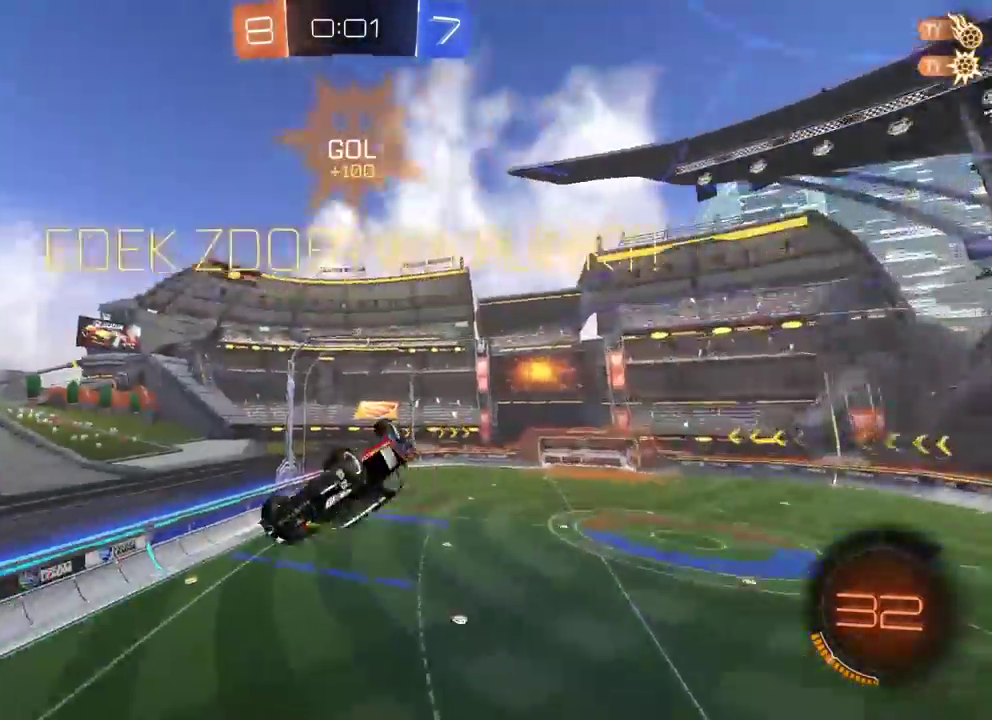
{"buttons": [], "left_stick": "up-right", "events": [[183, "left_stick", "right"], [467, "left_stick", "up-right"]]}